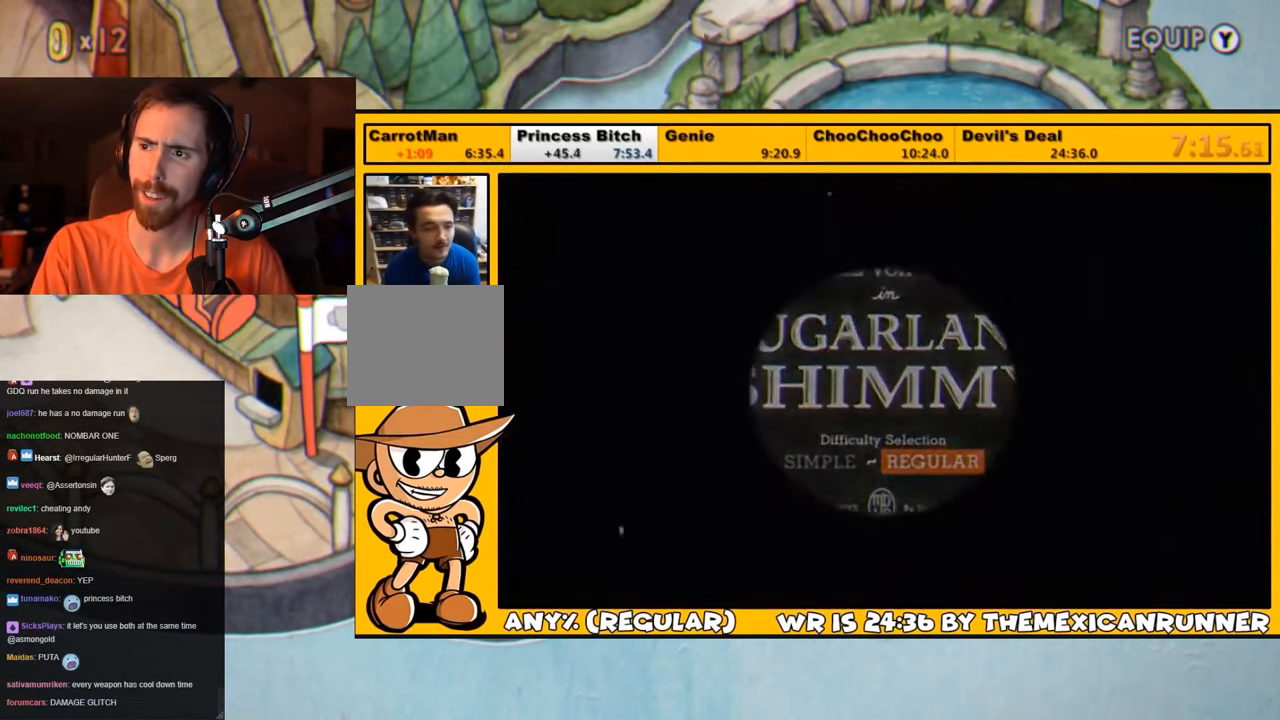
Gameplay with a controller (PlayStation layout); each line is a JSON object with the inputs held at the frame after it (dt_ms = milliseconds from this image to that frame). "events" lists button and stick changes between this image and that frame as [ms after this image, input, new state], when the widget could be followed in between.
{"dt_ms": 500, "buttons": ["L1"], "left_stick": "center", "right_stick": "center", "events": [[67, "CROSS", "down"], [100, "CROSS", "up"], [167, "CROSS", "down"], [234, "CROSS", "up"], [267, "CROSS", "down"], [334, "CROSS", "up"], [500, "L1", "down"]]}
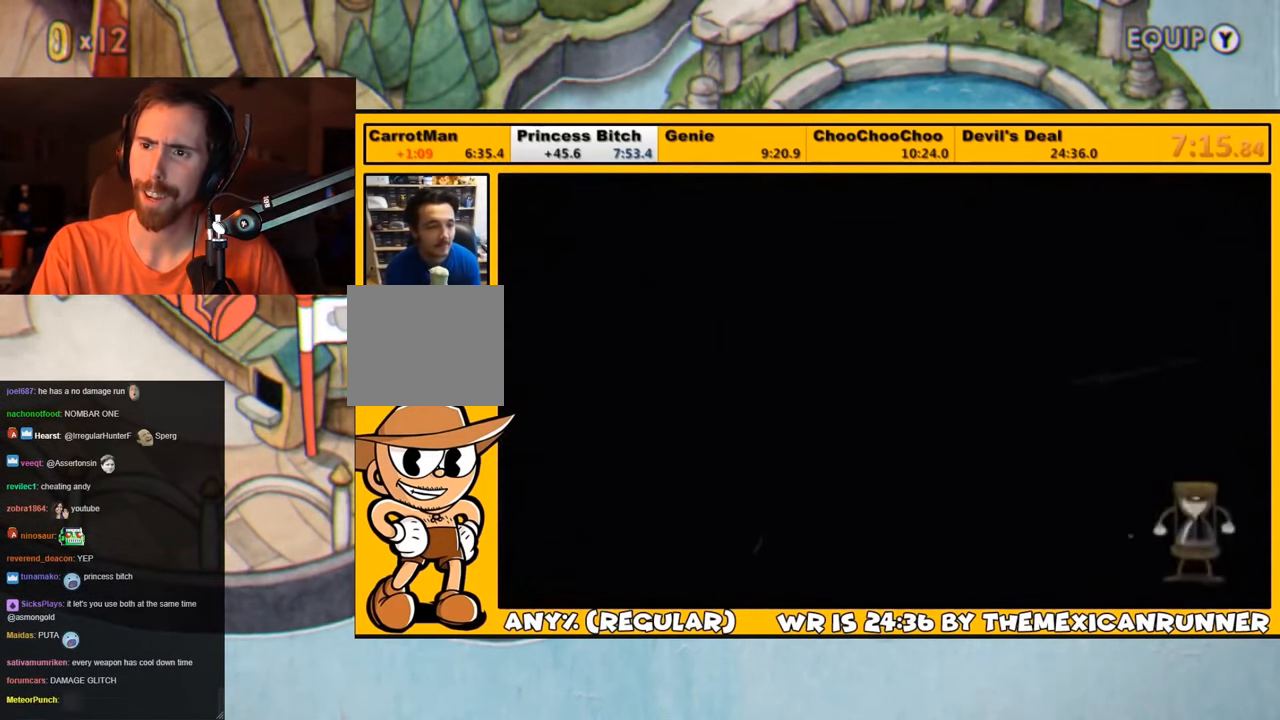
{"dt_ms": 500, "buttons": ["L1"], "left_stick": "center", "right_stick": "center", "events": []}
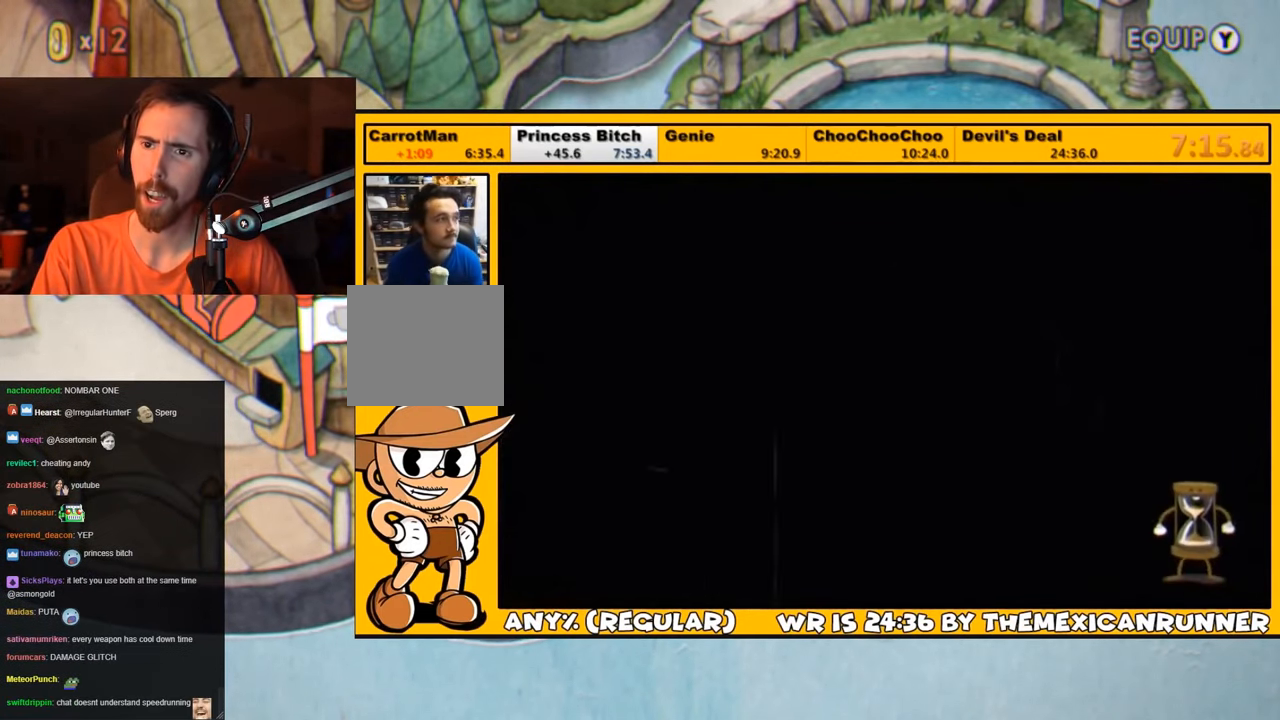
{"dt_ms": 500, "buttons": ["L1"], "left_stick": "center", "right_stick": "center", "events": []}
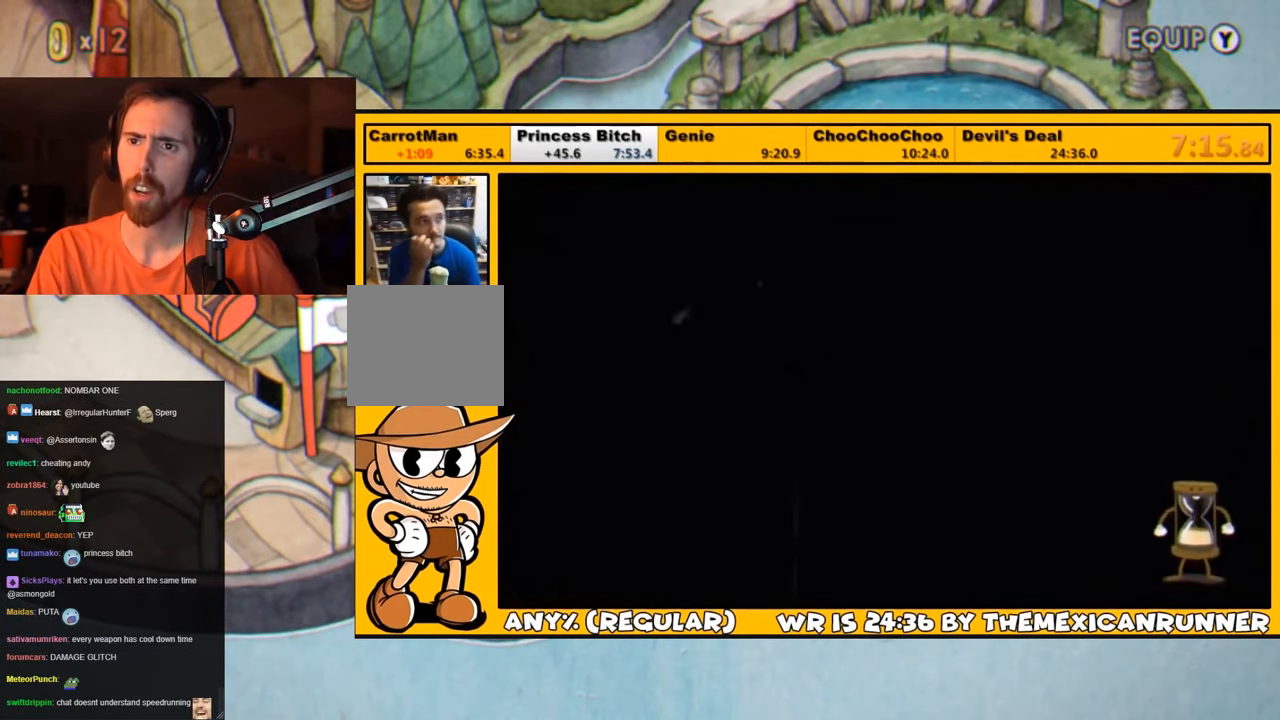
{"dt_ms": 500, "buttons": ["L1"], "left_stick": "center", "right_stick": "center", "events": []}
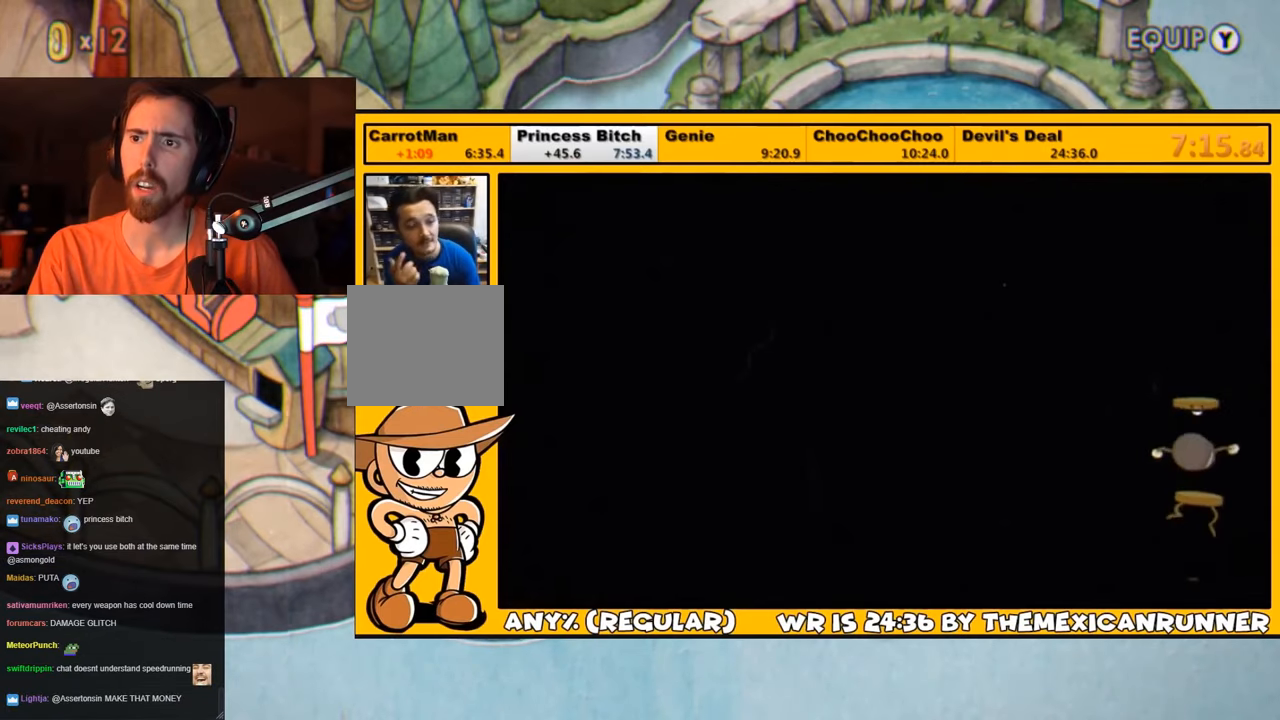
{"dt_ms": 500, "buttons": ["L1"], "left_stick": "center", "right_stick": "center", "events": []}
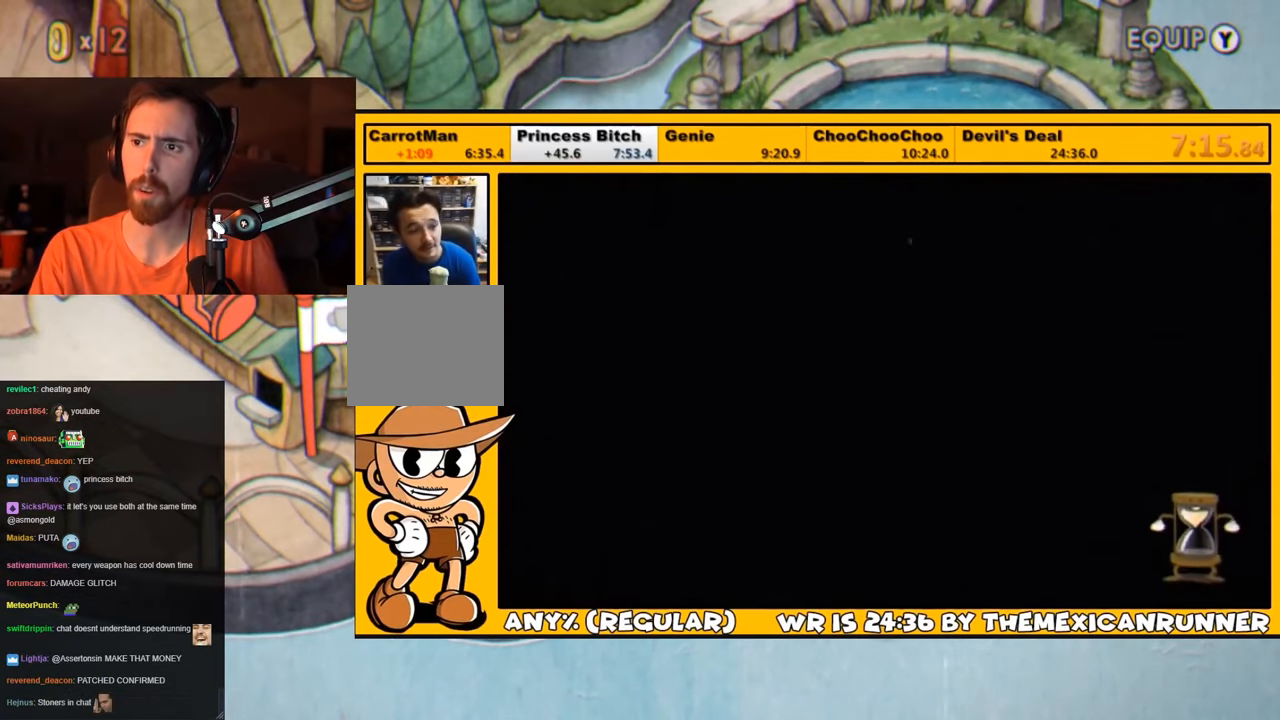
{"dt_ms": 500, "buttons": ["L1"], "left_stick": "center", "right_stick": "center", "events": []}
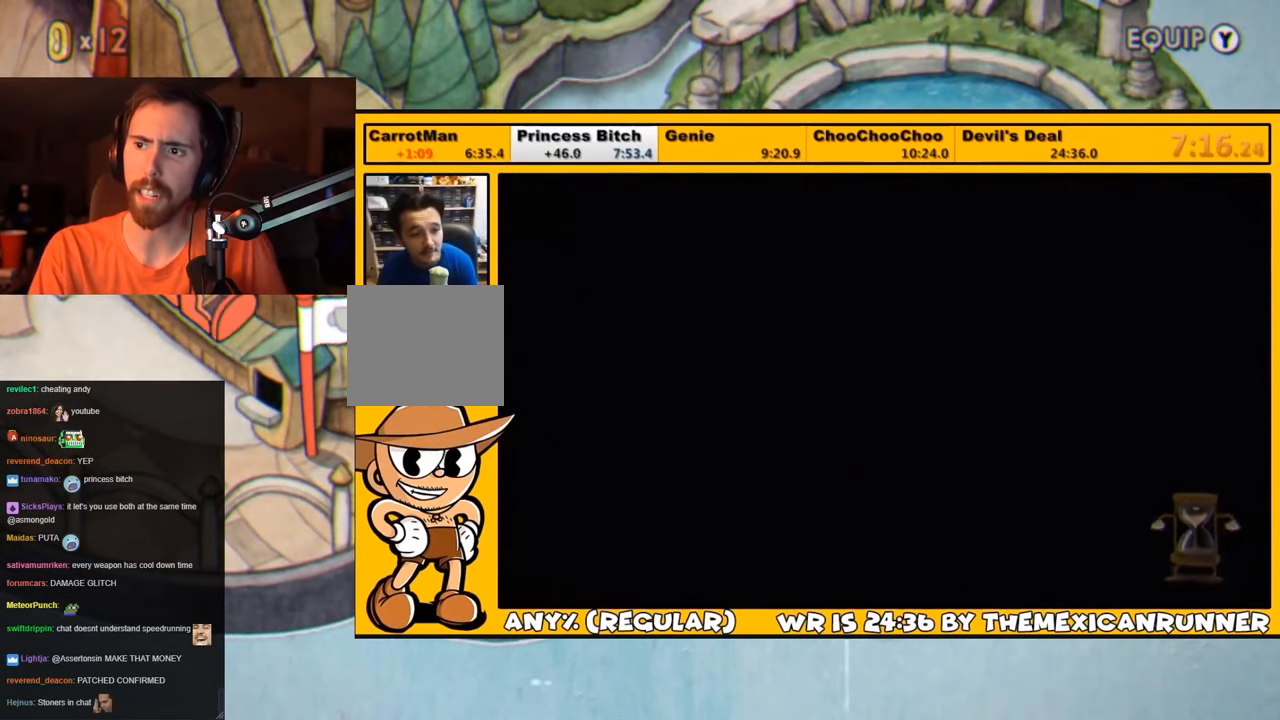
{"dt_ms": 500, "buttons": ["L1"], "left_stick": "center", "right_stick": "center", "events": []}
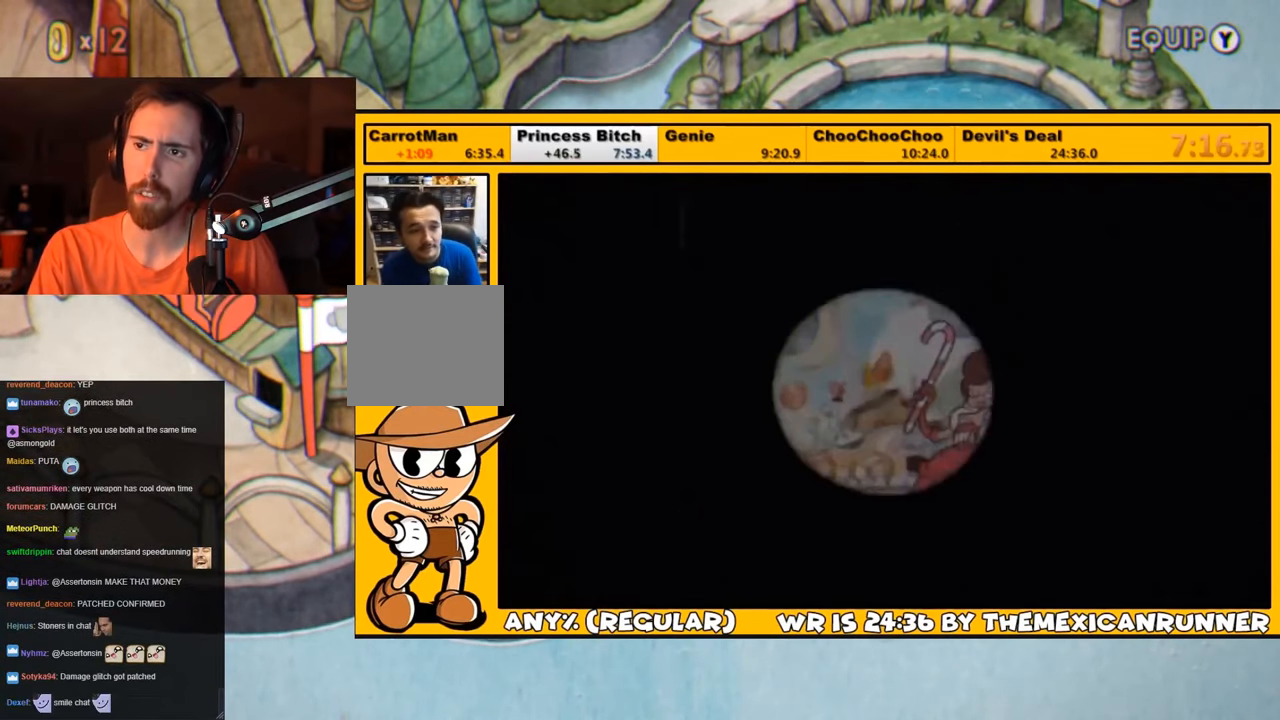
{"dt_ms": 500, "buttons": ["L1"], "left_stick": "center", "right_stick": "center", "events": []}
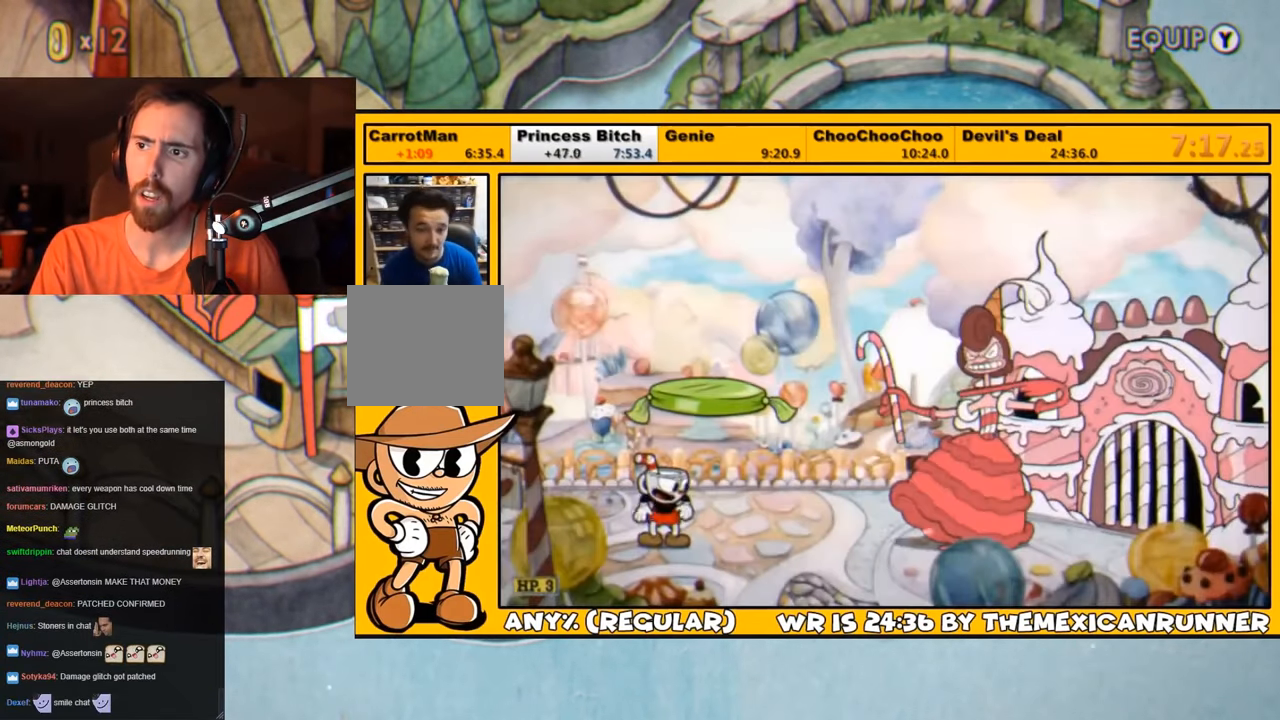
{"dt_ms": 1000, "buttons": ["L1", "R1", "DPAD_LEFT"], "left_stick": "center", "right_stick": "center"}
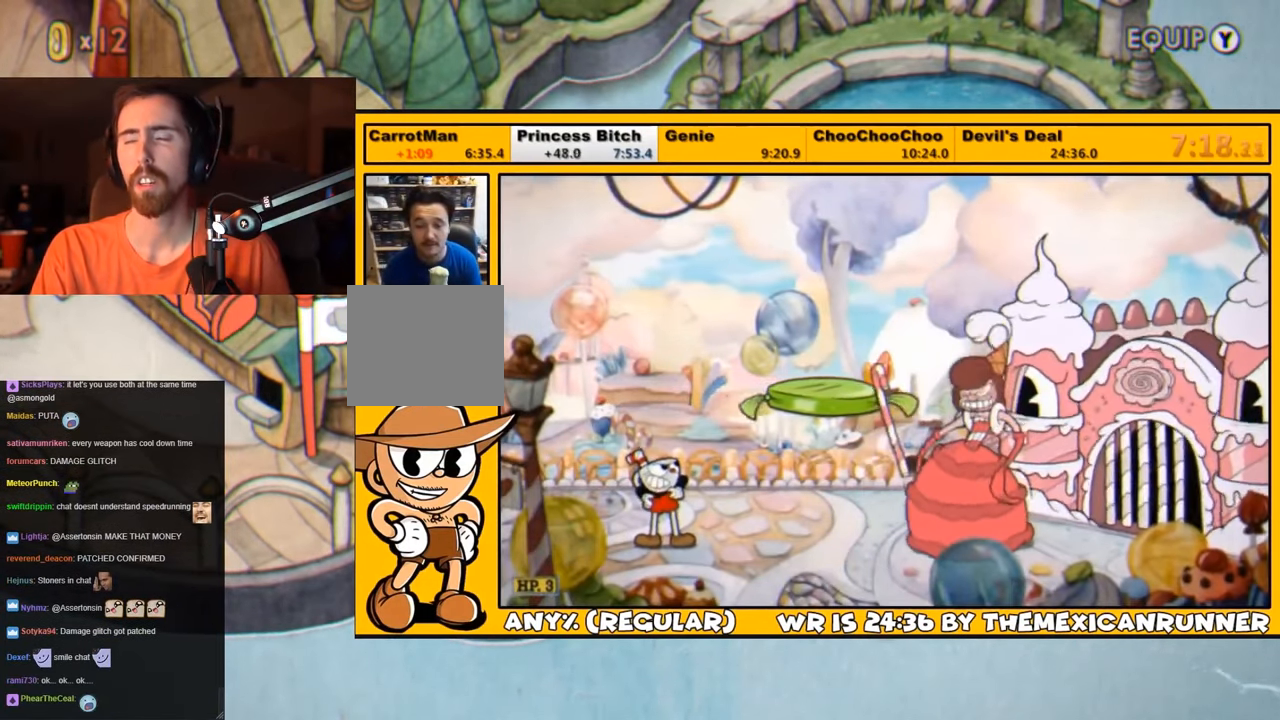
{"dt_ms": 500, "buttons": ["L1", "R1", "DPAD_LEFT"], "left_stick": "center", "right_stick": "center", "events": []}
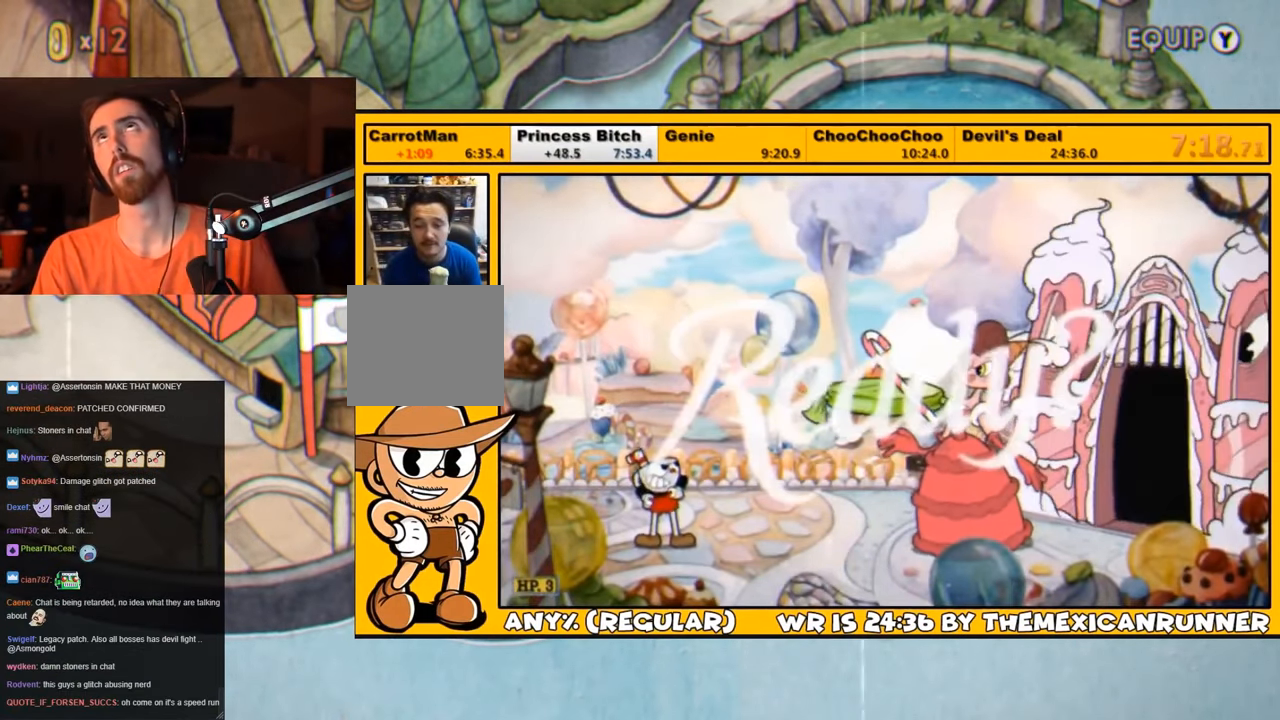
{"dt_ms": 500, "buttons": ["L1", "R1", "DPAD_LEFT"], "left_stick": "center", "right_stick": "center", "events": []}
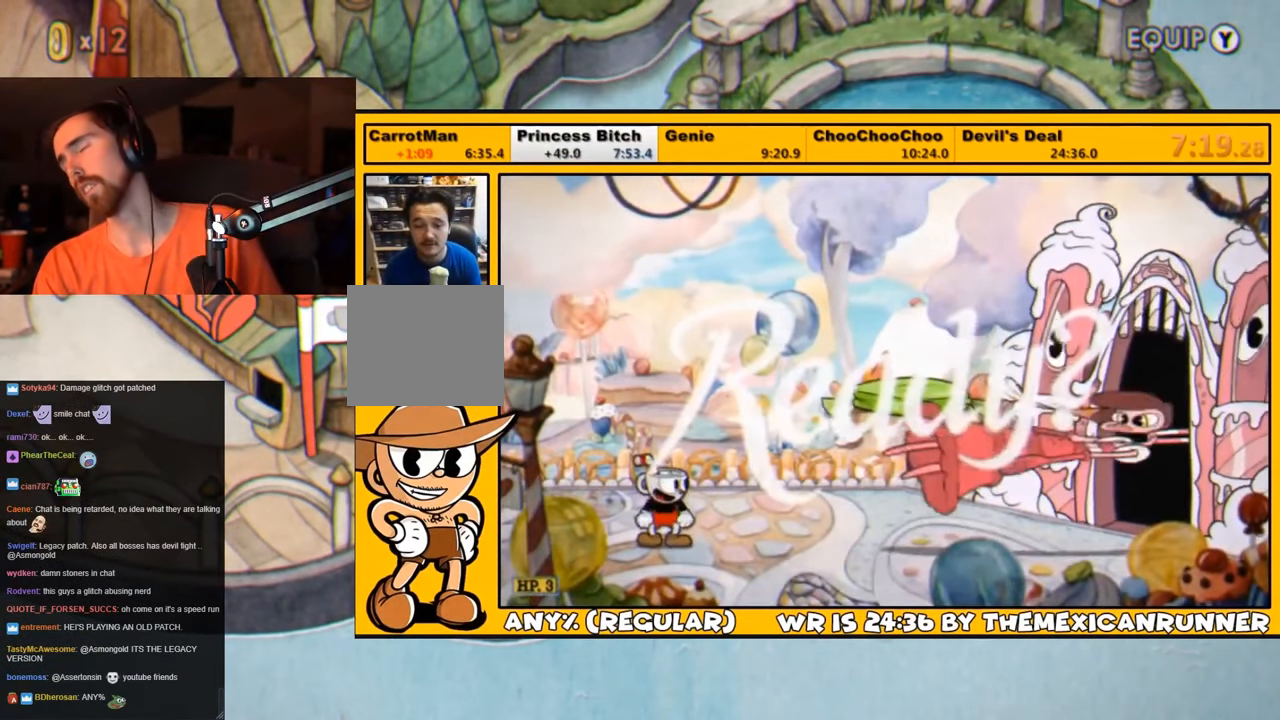
{"dt_ms": 500, "buttons": ["L1", "DPAD_DOWN"], "left_stick": "center", "right_stick": "center", "events": [[300, "DPAD_DOWN", "down"], [300, "R1", "up"], [333, "DPAD_LEFT", "up"]]}
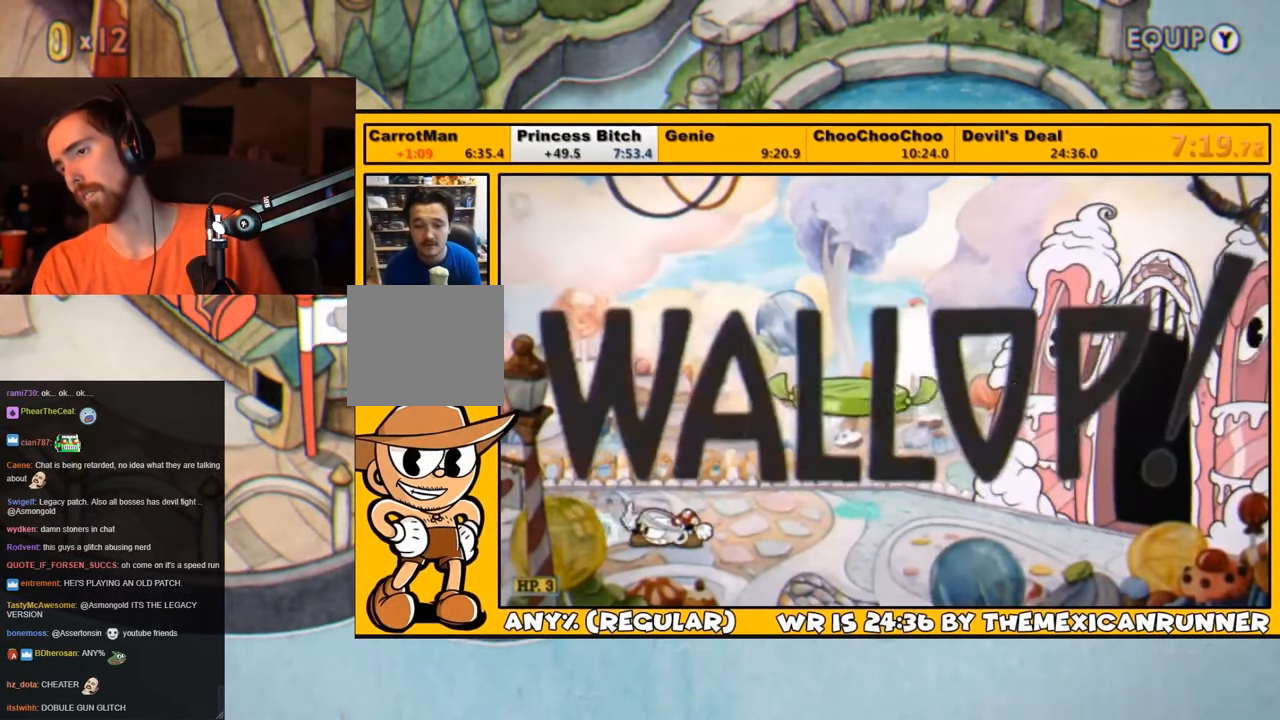
{"dt_ms": 500, "buttons": ["L1", "DPAD_DOWN"], "left_stick": "center", "right_stick": "center", "events": []}
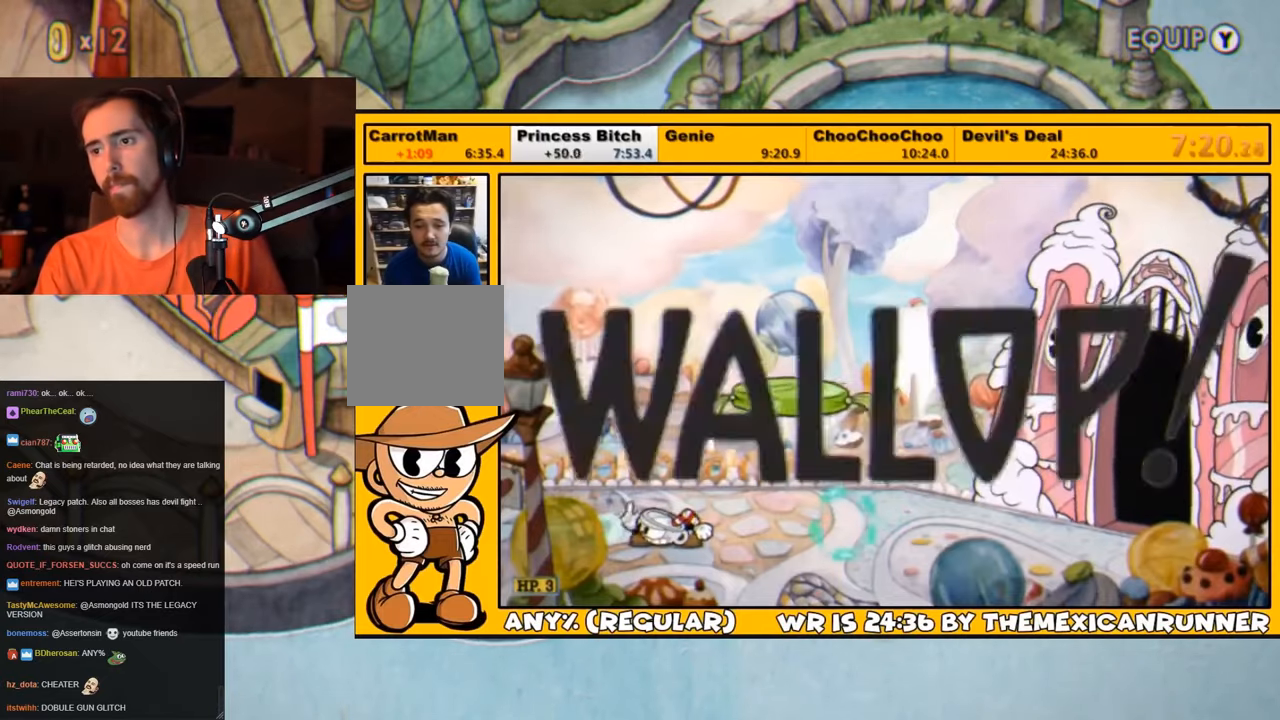
{"dt_ms": 500, "buttons": ["L1", "DPAD_RIGHT"], "left_stick": "center", "right_stick": "center", "events": [[467, "DPAD_DOWN", "up"], [500, "DPAD_RIGHT", "down"]]}
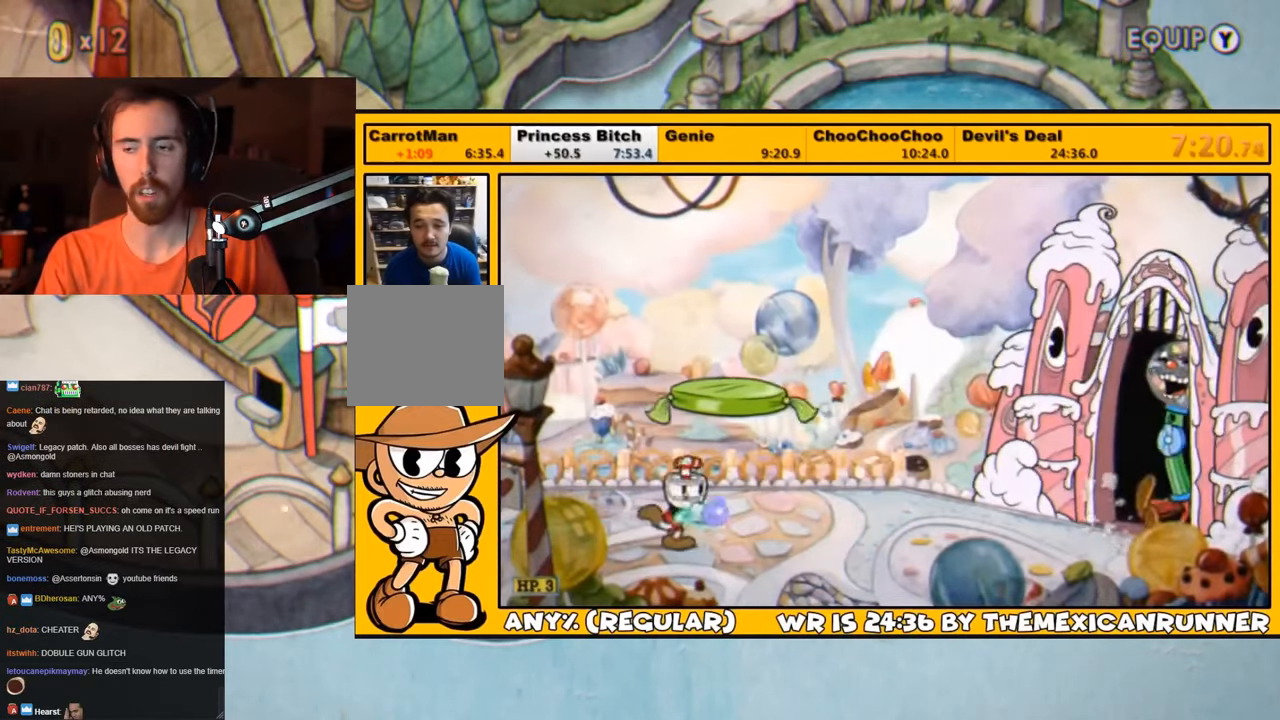
{"dt_ms": 500, "buttons": ["L1"], "left_stick": "center", "right_stick": "center", "events": [[33, "SQUARE", "down"], [67, "DPAD_RIGHT", "up"], [100, "SQUARE", "up"], [167, "SQUARE", "down"], [200, "SQUARE", "up"], [267, "SQUARE", "down"], [333, "SQUARE", "up"], [433, "SQUARE", "down"], [467, "SQUARE", "up"]]}
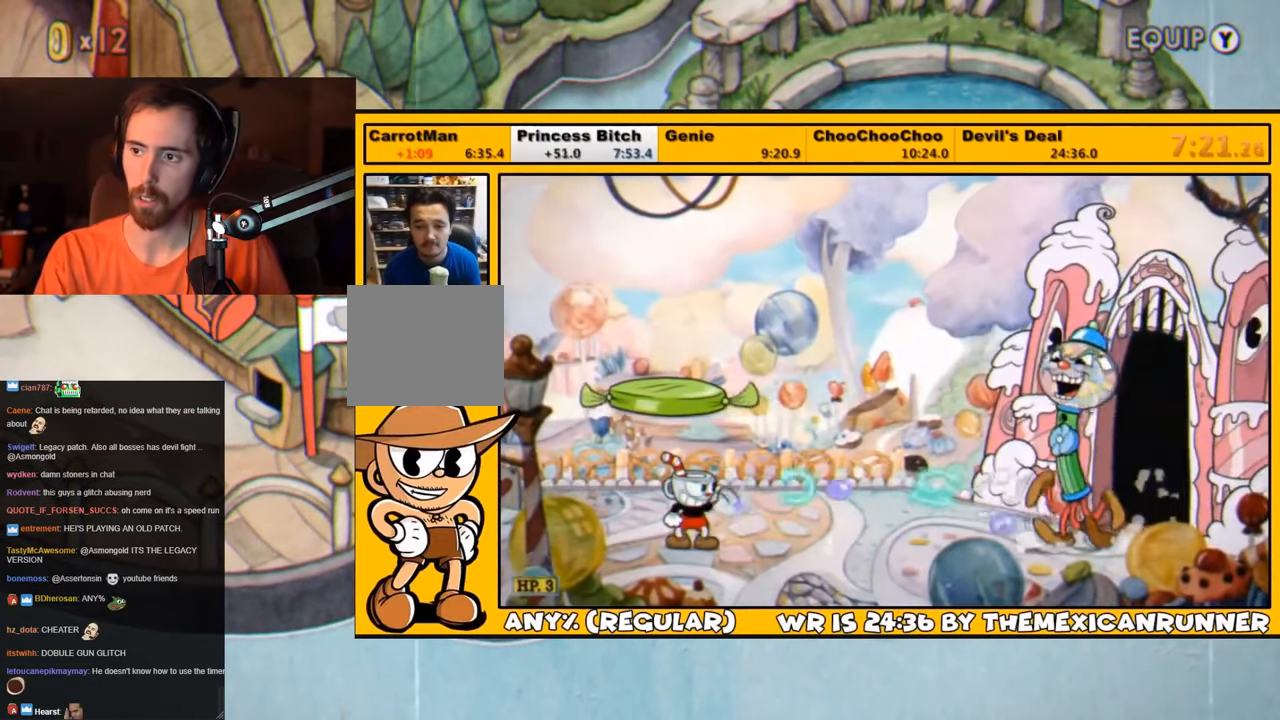
{"dt_ms": 500, "buttons": ["L1"], "left_stick": "center", "right_stick": "center", "events": [[67, "SQUARE", "down"], [117, "SQUARE", "up"], [200, "SQUARE", "down"], [267, "SQUARE", "up"], [333, "SQUARE", "down"], [383, "SQUARE", "up"], [433, "SQUARE", "down"], [467, "SQUARE", "up"]]}
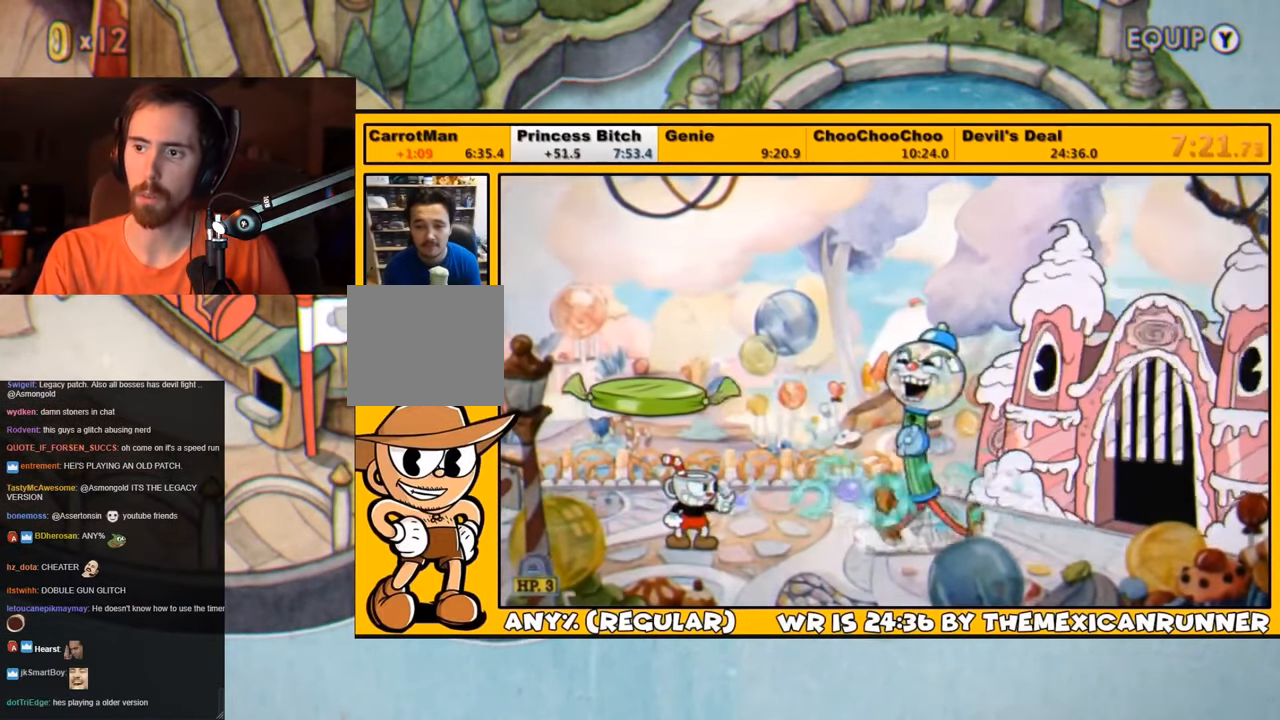
{"dt_ms": 500, "buttons": ["L1"], "left_stick": "center", "right_stick": "center", "events": [[50, "SQUARE", "down"], [100, "SQUARE", "up"], [233, "DPAD_LEFT", "down"], [333, "DPAD_UP", "down"], [367, "DPAD_LEFT", "up"], [367, "DPAD_UP", "up"], [400, "DPAD_RIGHT", "down"], [433, "DPAD_RIGHT", "up"], [433, "SQUARE", "down"], [500, "SQUARE", "up"]]}
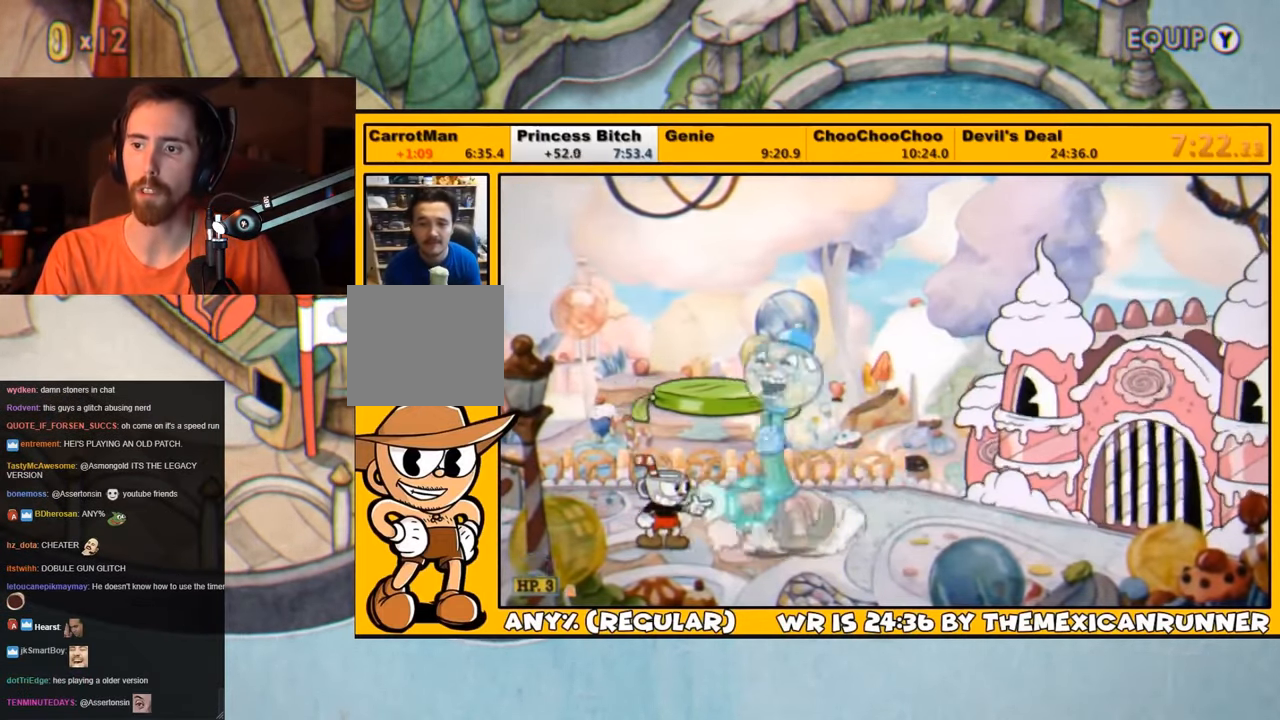
{"dt_ms": 500, "buttons": ["L1"], "left_stick": "center", "right_stick": "center", "events": [[67, "SQUARE", "down"], [133, "SQUARE", "up"], [200, "SQUARE", "down"], [267, "SQUARE", "up"], [333, "SQUARE", "down"], [367, "SQUARE", "up"], [467, "SQUARE", "down"], [500, "SQUARE", "up"]]}
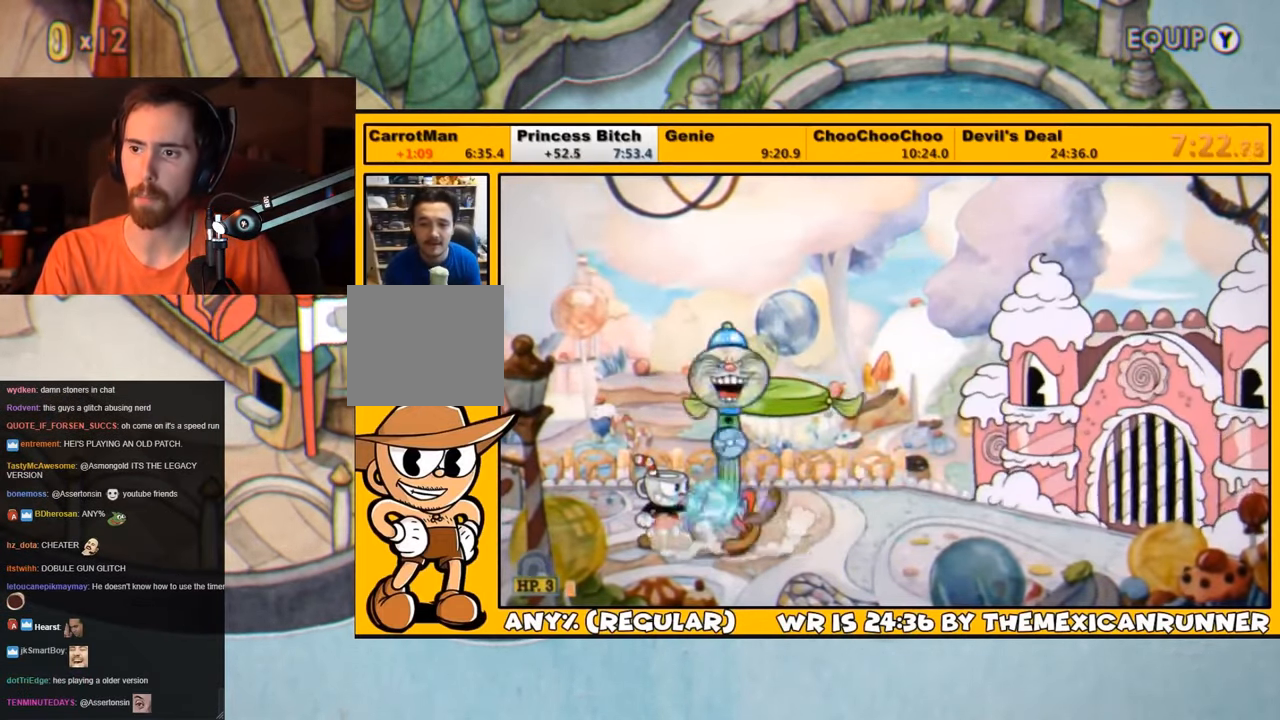
{"dt_ms": 500, "buttons": ["L1"], "left_stick": "center", "right_stick": "center", "events": [[67, "SQUARE", "down"], [167, "SQUARE", "up"], [233, "SQUARE", "down"], [267, "SQUARE", "up"], [317, "SQUARE", "down"], [350, "SQUARE", "up"], [417, "SQUARE", "down"], [450, "SQUARE", "up"]]}
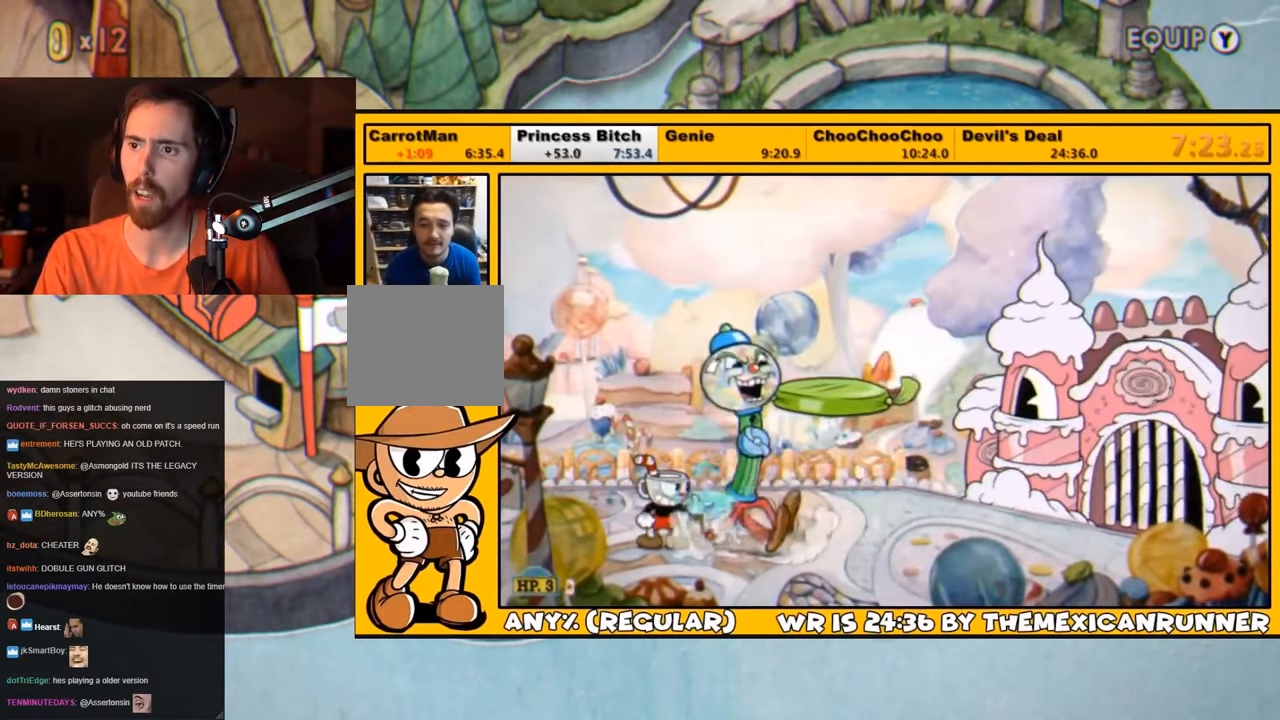
{"dt_ms": 500, "buttons": ["L1"], "left_stick": "center", "right_stick": "center", "events": [[50, "SQUARE", "down"], [83, "DPAD_RIGHT", "down"], [83, "SQUARE", "up"], [150, "DPAD_RIGHT", "up"], [150, "SQUARE", "down"], [217, "SQUARE", "up"], [283, "SQUARE", "down"], [317, "SQUARE", "up"], [383, "SQUARE", "down"], [417, "DPAD_RIGHT", "down"], [450, "SQUARE", "up"], [483, "DPAD_RIGHT", "up"]]}
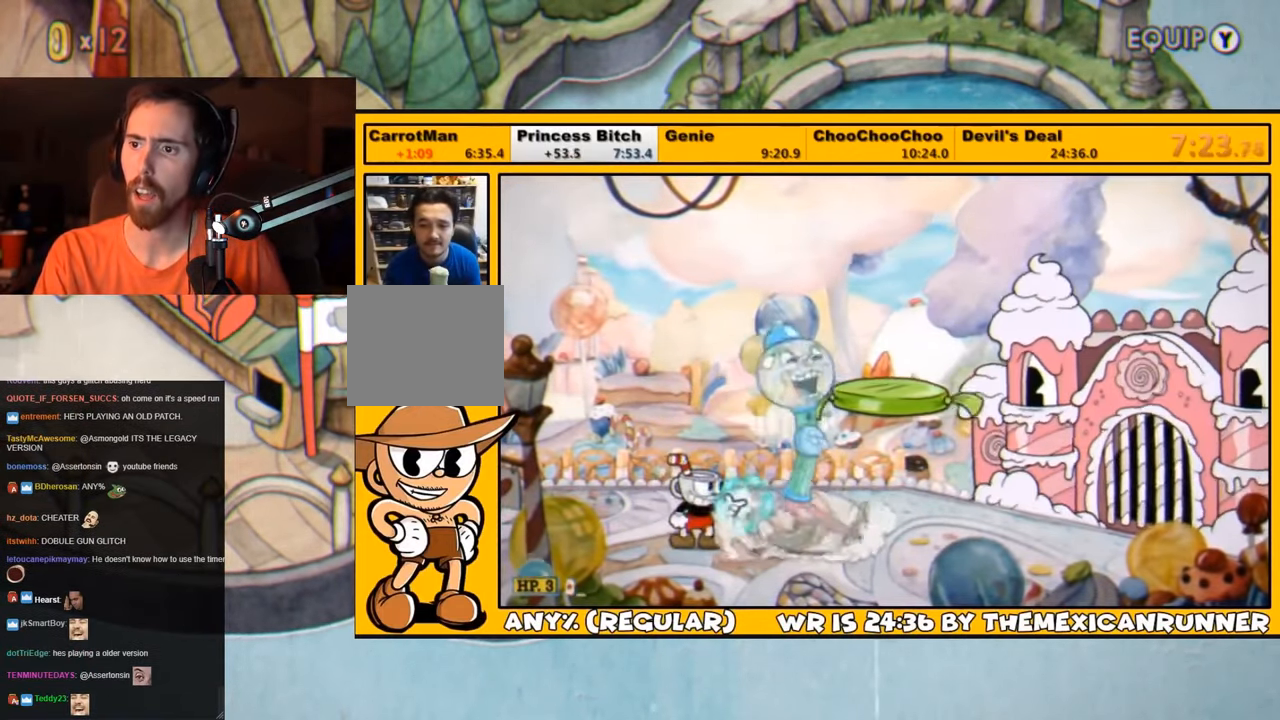
{"dt_ms": 500, "buttons": ["SQUARE", "L1", "DPAD_RIGHT"], "left_stick": "center", "right_stick": "center", "events": [[17, "SQUARE", "down"], [83, "DPAD_RIGHT", "down"], [83, "SQUARE", "up"], [117, "DPAD_RIGHT", "up"], [117, "SQUARE", "down"], [167, "SQUARE", "up"], [200, "DPAD_RIGHT", "down"], [233, "SQUARE", "down"], [267, "DPAD_RIGHT", "up"], [300, "SQUARE", "up"], [333, "DPAD_RIGHT", "down"], [367, "SQUARE", "down"], [400, "DPAD_RIGHT", "up"], [400, "SQUARE", "up"], [500, "DPAD_RIGHT", "down"], [500, "SQUARE", "down"]]}
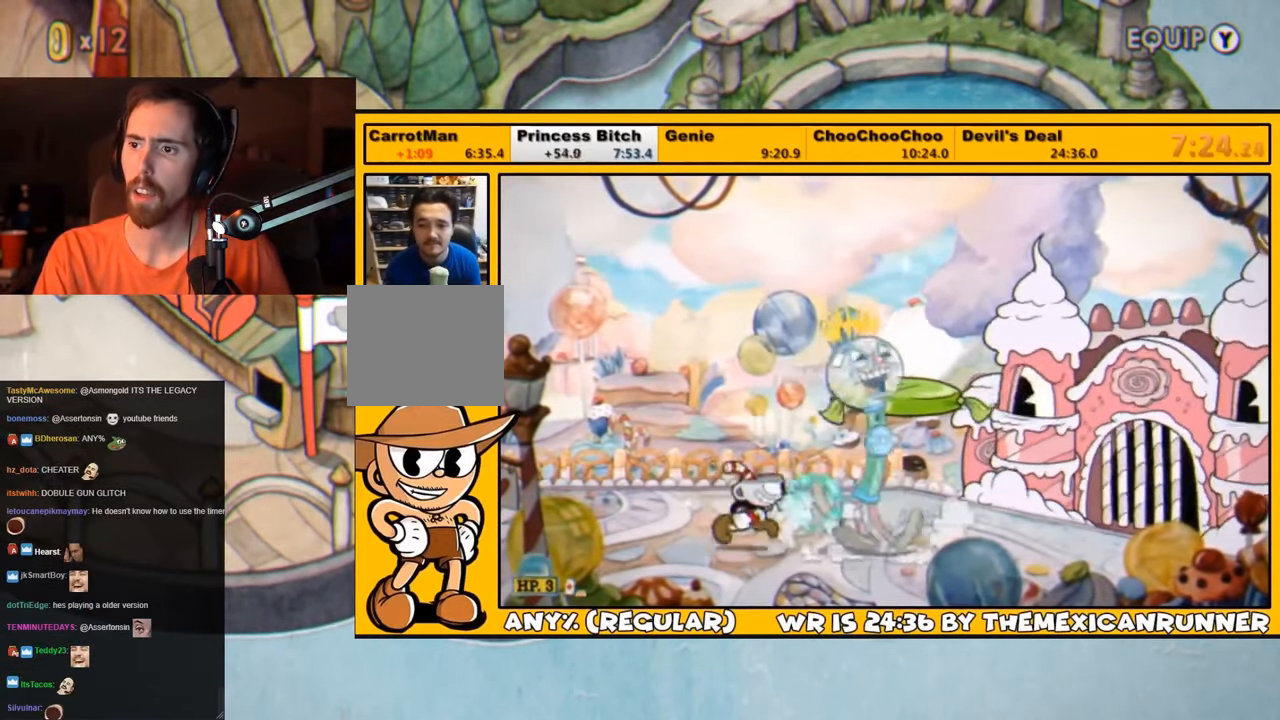
{"dt_ms": 500, "buttons": ["SQUARE", "L1"], "left_stick": "center", "right_stick": "center", "events": [[17, "SQUARE", "up"], [67, "DPAD_RIGHT", "up"], [133, "SQUARE", "down"], [167, "DPAD_RIGHT", "down"], [167, "SQUARE", "up"], [183, "DPAD_RIGHT", "up"], [217, "SQUARE", "down"], [267, "DPAD_RIGHT", "down"], [267, "SQUARE", "up"], [317, "DPAD_RIGHT", "up"], [333, "SQUARE", "down"], [417, "DPAD_RIGHT", "down"], [417, "SQUARE", "up"], [483, "DPAD_RIGHT", "up"], [483, "SQUARE", "down"]]}
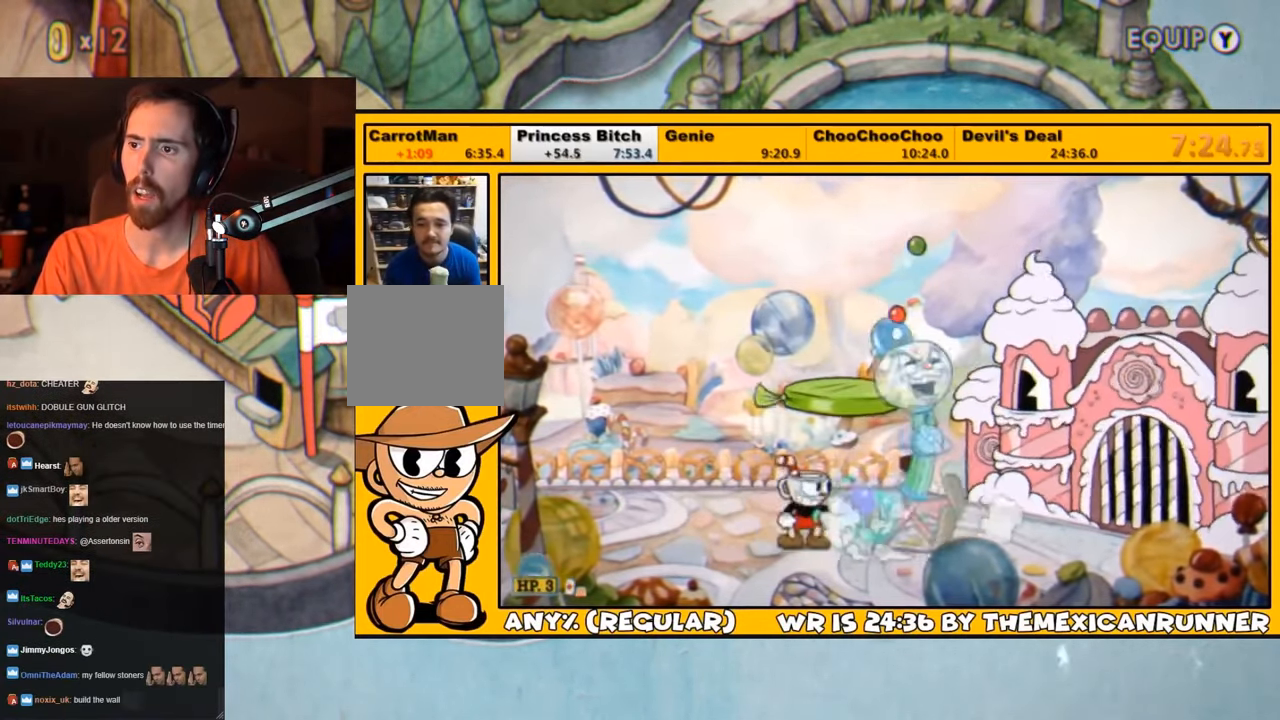
{"dt_ms": 500, "buttons": ["L1"], "left_stick": "center", "right_stick": "center", "events": [[33, "SQUARE", "up"], [67, "DPAD_RIGHT", "down"], [83, "DPAD_RIGHT", "up"], [83, "SQUARE", "down"], [167, "SQUARE", "up"], [233, "SQUARE", "down"], [267, "SQUARE", "up"]]}
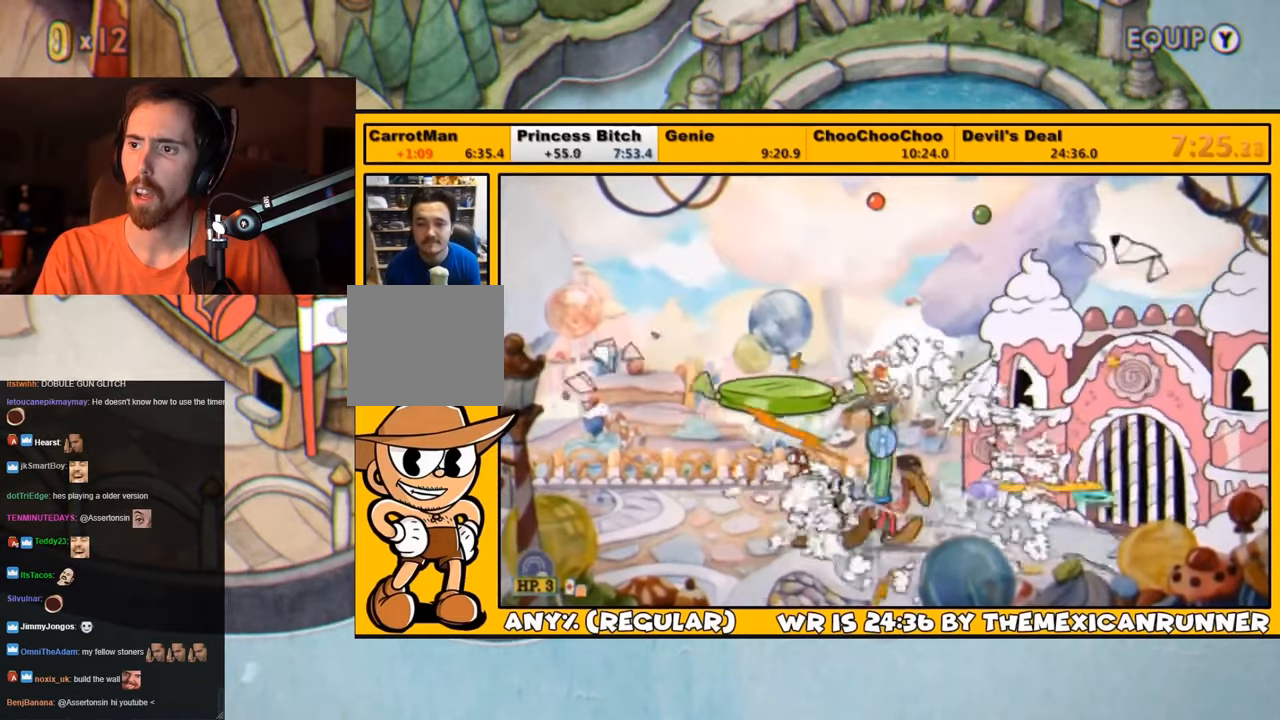
{"dt_ms": 500, "buttons": ["L1", "DPAD_LEFT"], "left_stick": "center", "right_stick": "center", "events": [[200, "DPAD_LEFT", "down"]]}
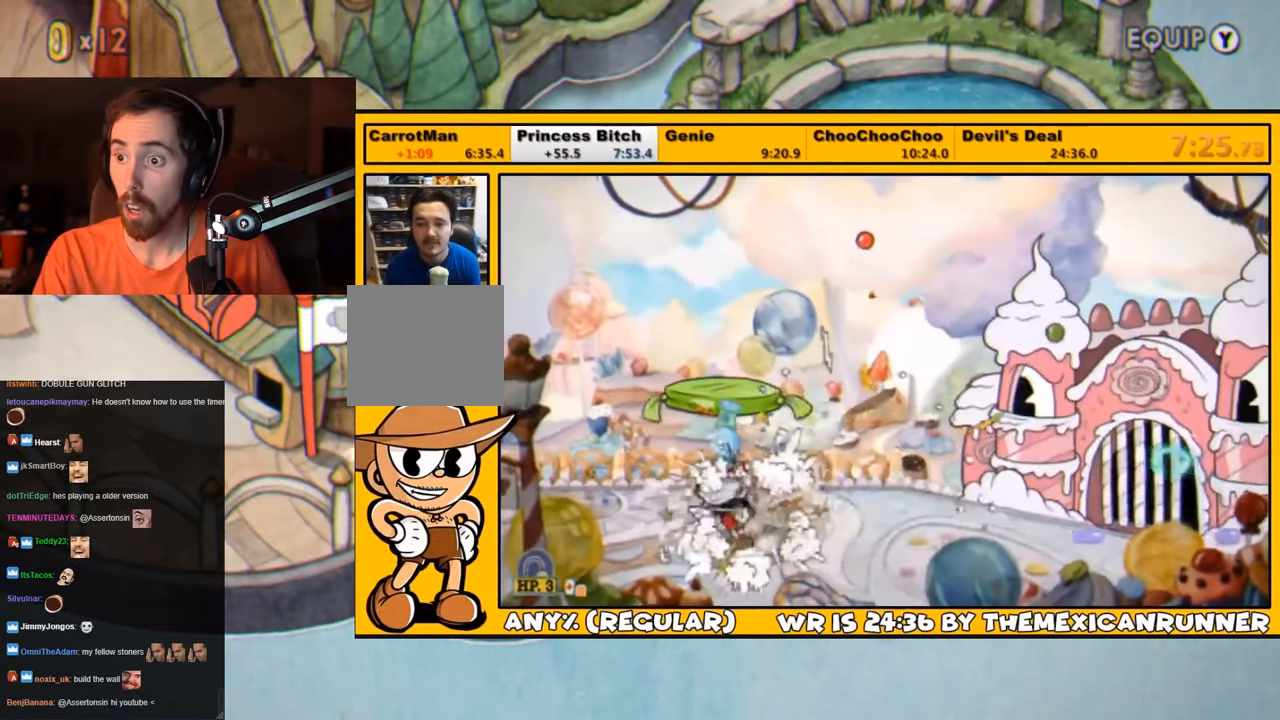
{"dt_ms": 500, "buttons": ["L1"], "left_stick": "center", "right_stick": "center", "events": [[267, "DPAD_LEFT", "up"]]}
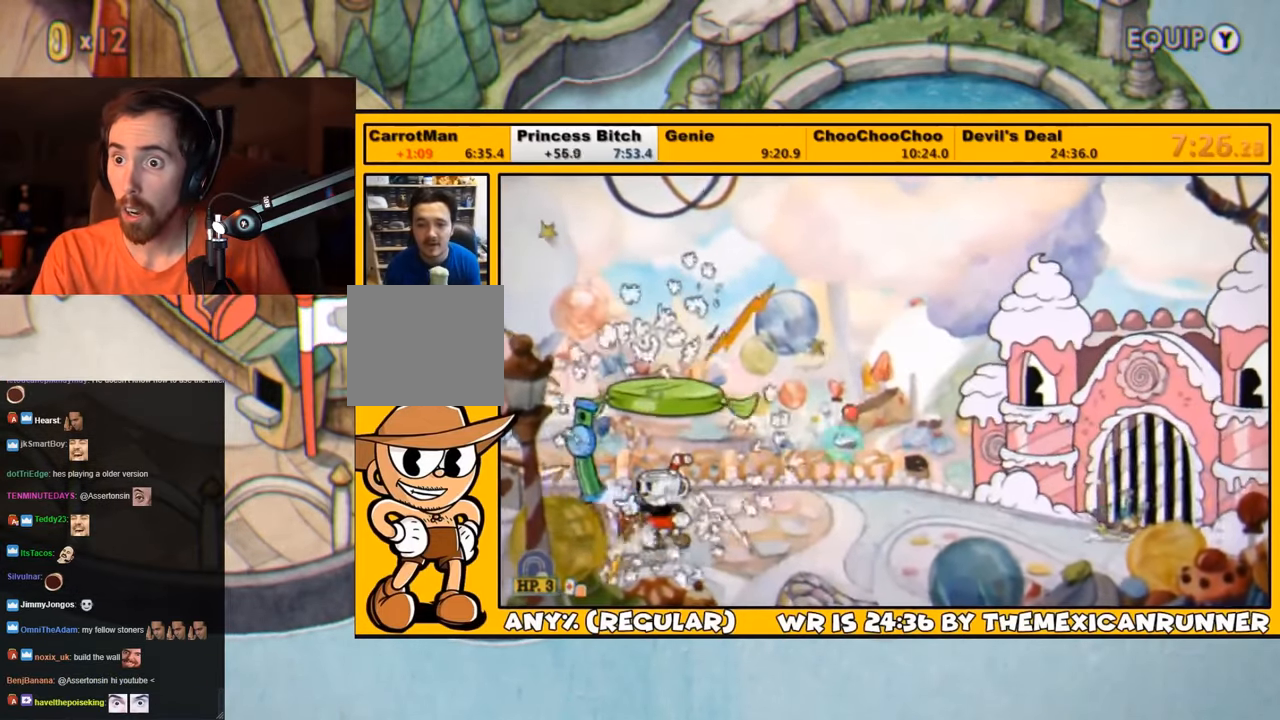
{"dt_ms": 500, "buttons": ["L1", "DPAD_DOWN"], "left_stick": "center", "right_stick": "center", "events": [[17, "SQUARE", "down"], [100, "SQUARE", "up"], [417, "DPAD_DOWN", "down"]]}
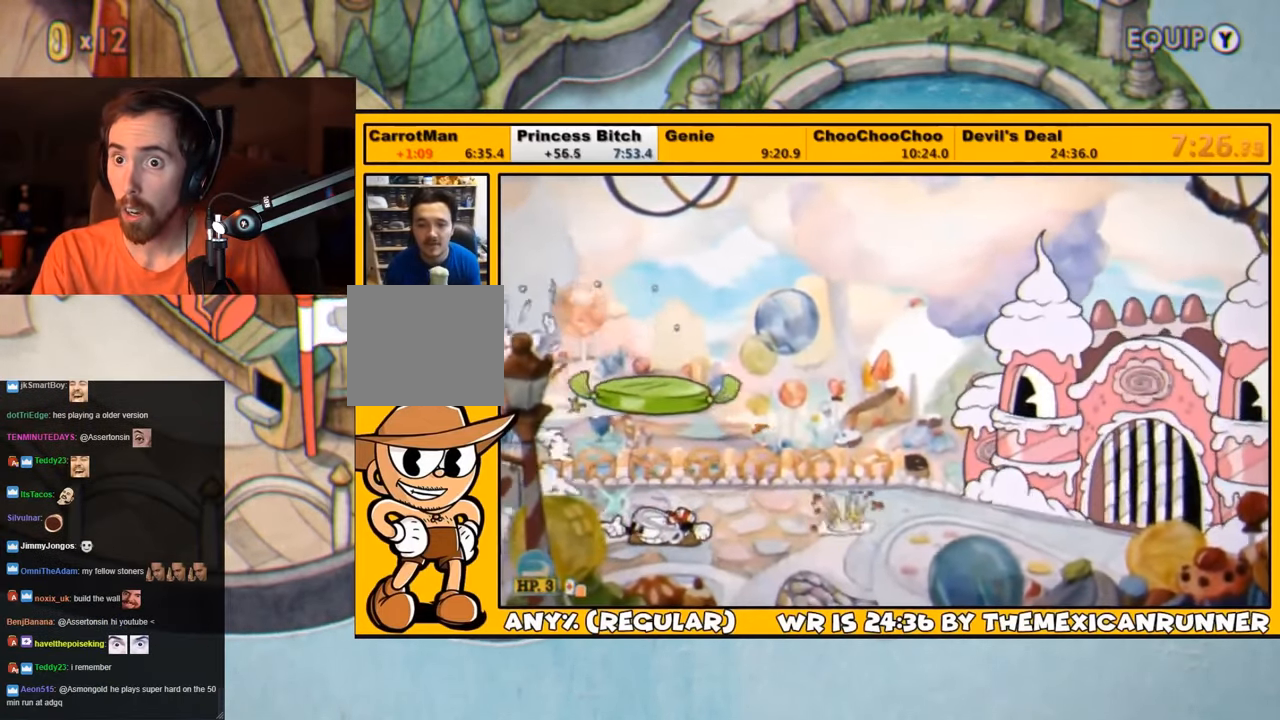
{"dt_ms": 500, "buttons": ["L1", "DPAD_DOWN"], "left_stick": "center", "right_stick": "center", "events": []}
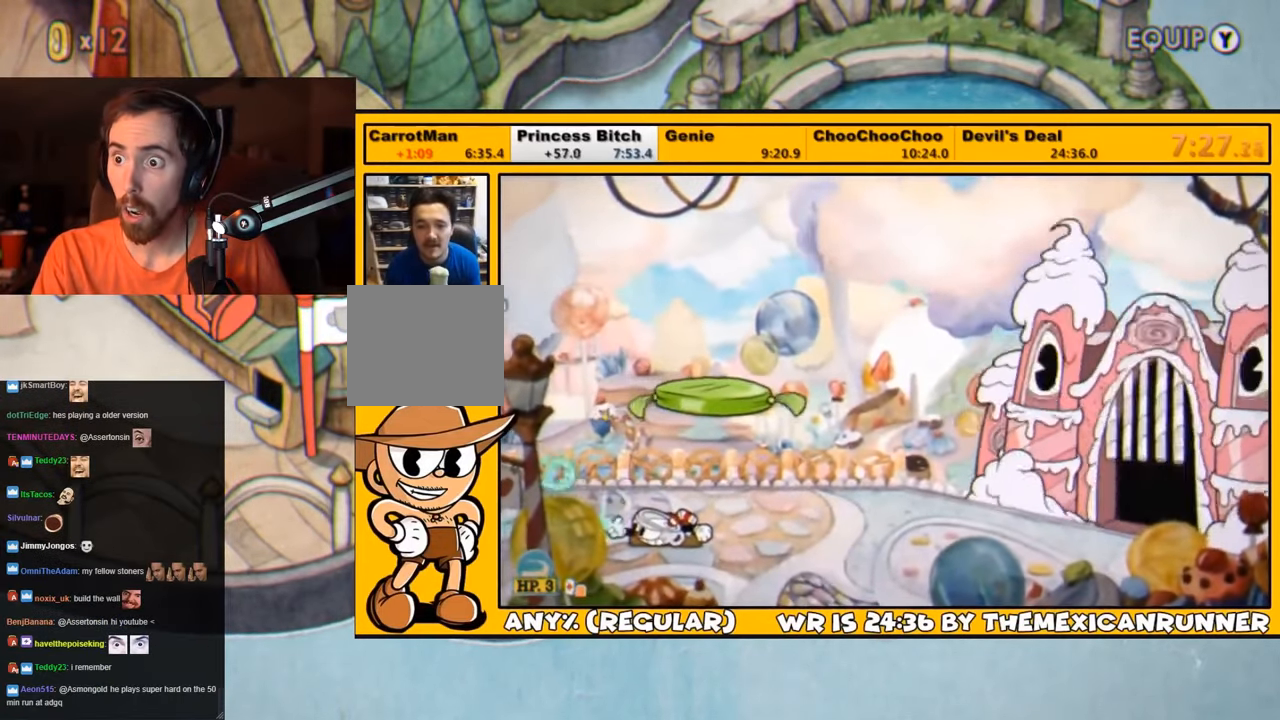
{"dt_ms": 500, "buttons": ["L1", "DPAD_DOWN"], "left_stick": "center", "right_stick": "center", "events": []}
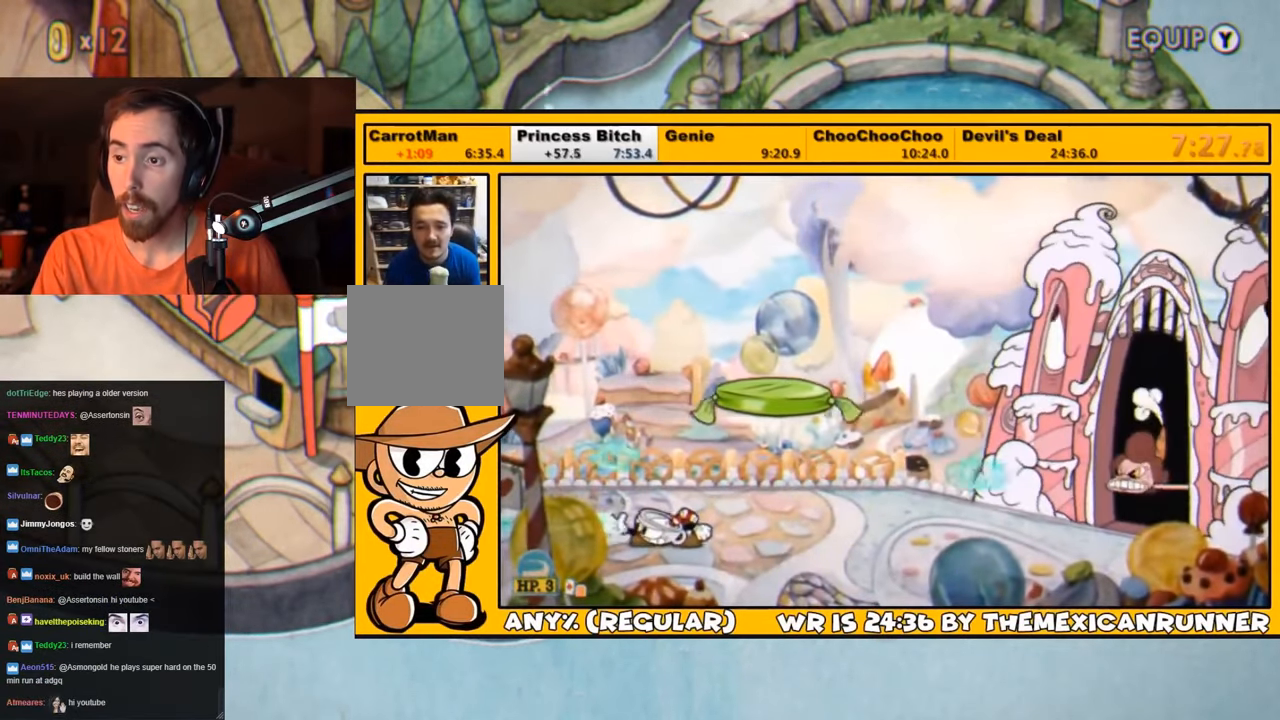
{"dt_ms": 500, "buttons": ["L1", "DPAD_DOWN"], "left_stick": "center", "right_stick": "center", "events": []}